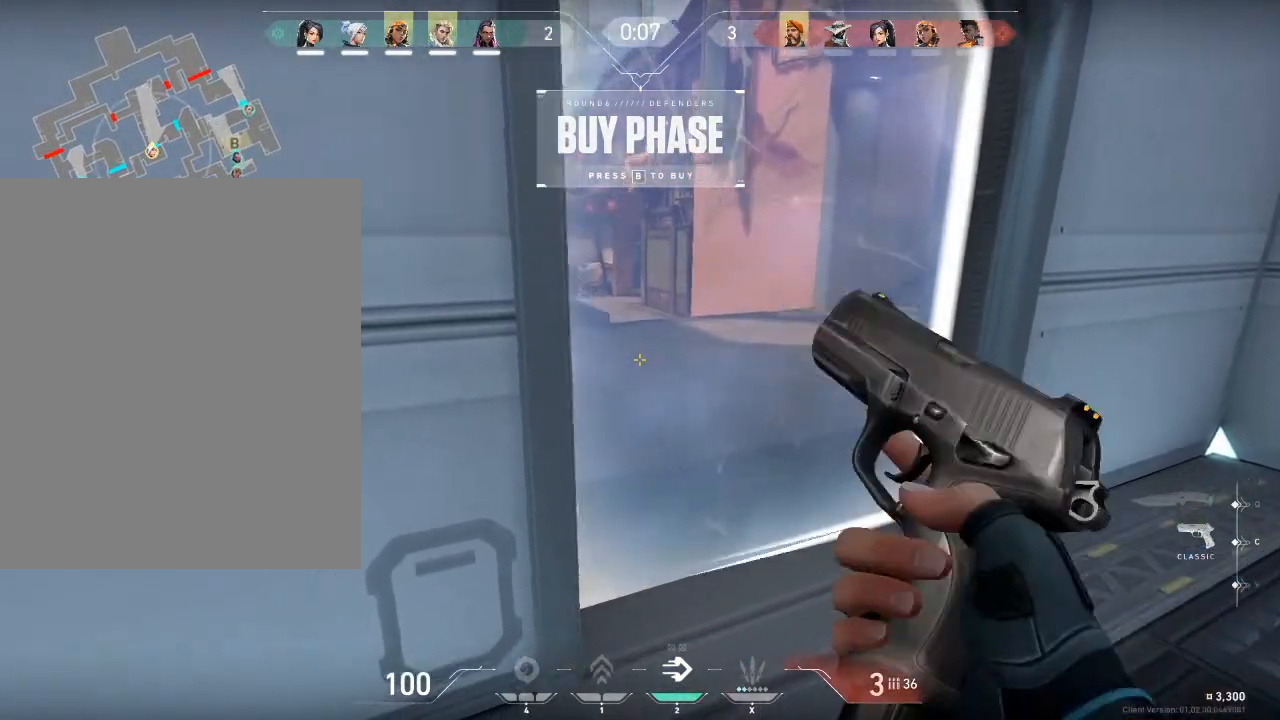
Gameplay with keyboard and mouse; each line is a JSON object with the keys and mouse buttons held at the frame after it. "events" lists presses ("down") and releases ("up") of "1", "2", "3", "4", "5", "a", "alt", "c", "caps_lock", "ctrl", "d", "e", "f", "g", "q", "r", "s", "shift", "space", "t", "tab", "v", "w", "x", "z", "mouse_left", "mouse_wheel" and "mouse_right" between this image and that frame as [ms after this image, input, new state], when the widget could be followed in between. "mouse_left", "mouse_wheel", "mouse_right" = the "left", "wheel", "right" buttons of the "mouse" list. No other keys are recorded. "wheel" means that the mouse wheel is clicked or scrolled. "mouse_move" is the direction in which the mouse moves at that frame (one of eight, or "still"), when it could be read.
{"keys": ["d"], "mouse": [], "mouse_move": "right", "events": [[500, "a", "up"], [500, "d", "down"]]}
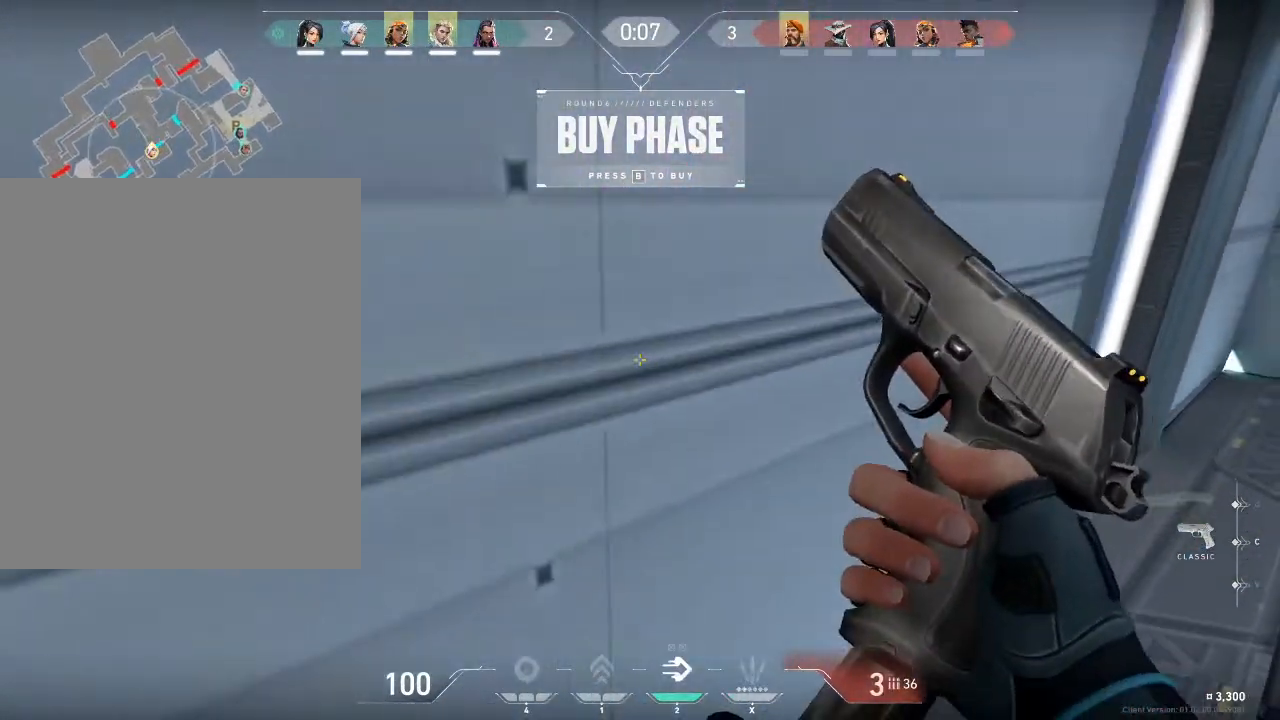
{"keys": ["d"], "mouse": [], "mouse_move": "still", "events": []}
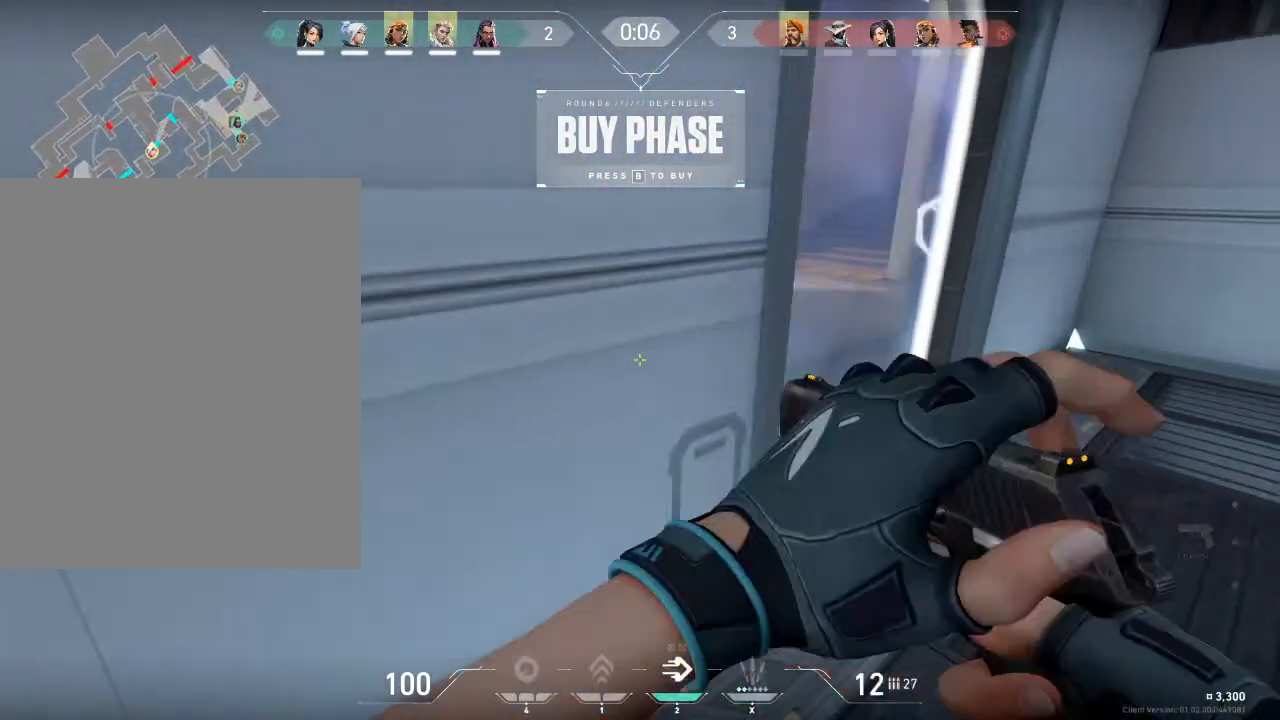
{"keys": ["d"], "mouse": [], "mouse_move": "left", "events": []}
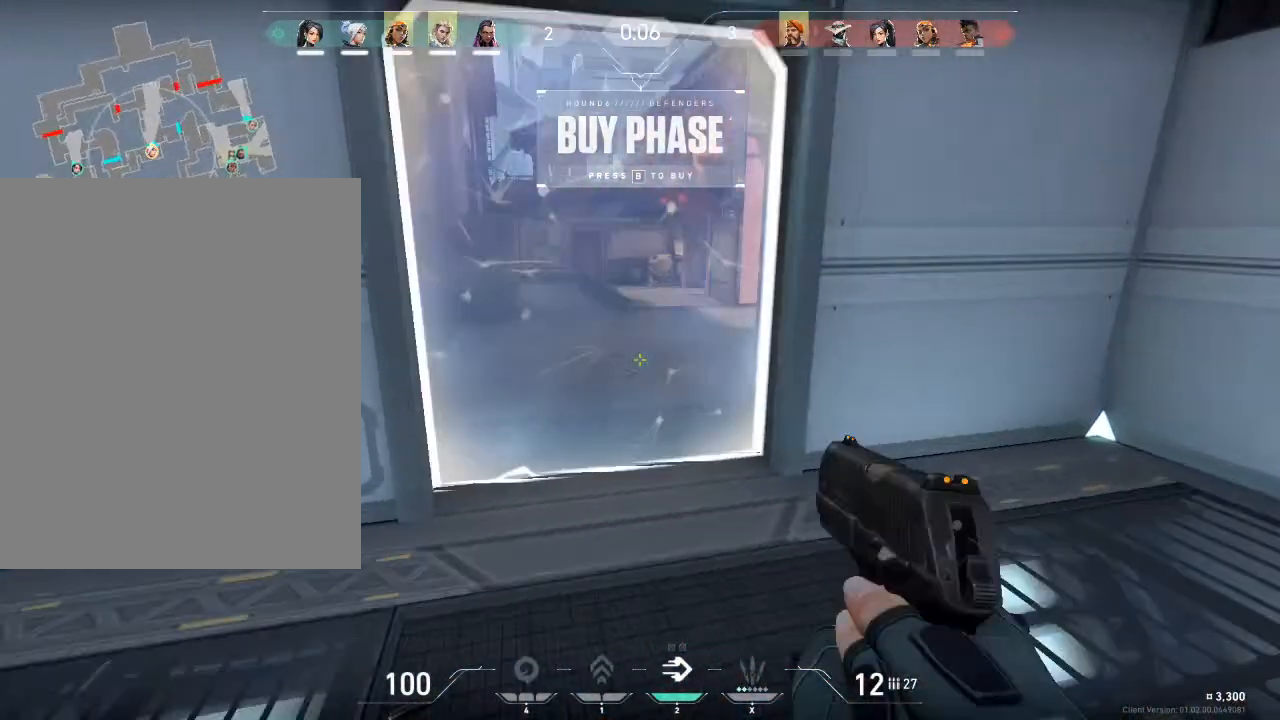
{"keys": [], "mouse": ["right"], "mouse_move": "still", "events": [[67, "a", "down"], [100, "d", "up"], [200, "a", "up"], [500, "mouse_right", "down"]]}
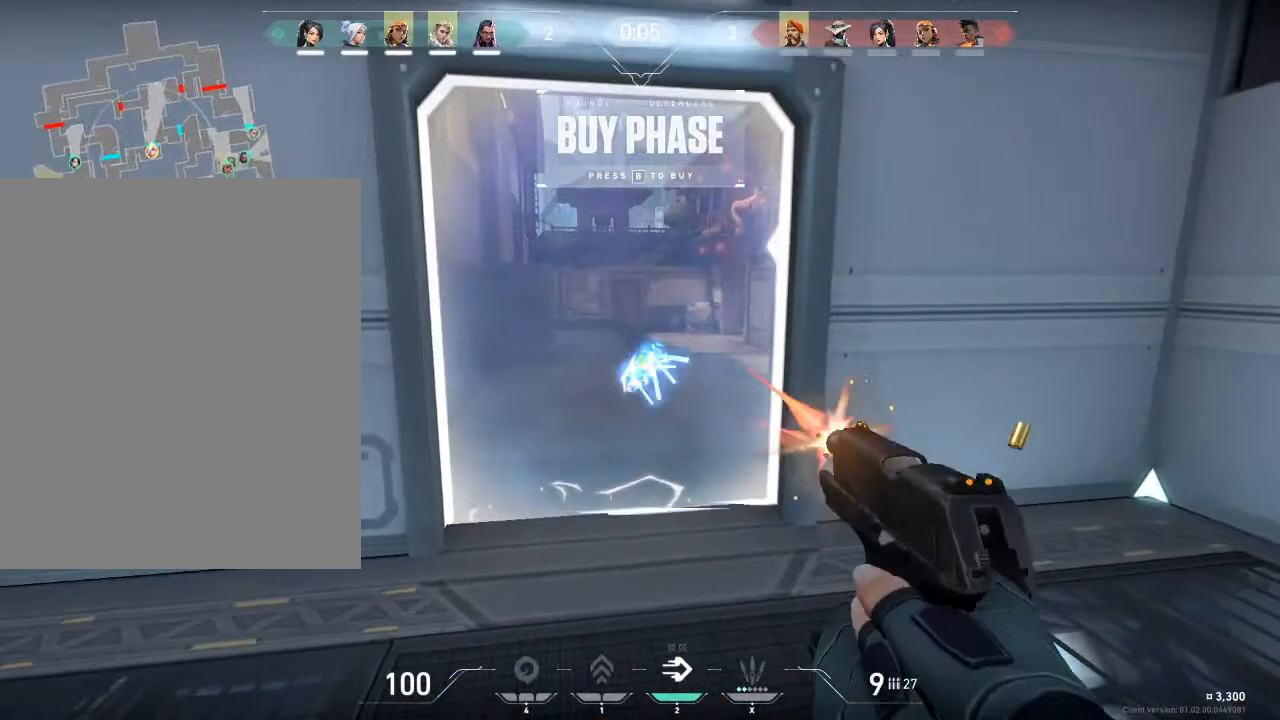
{"keys": ["a", "r"], "mouse": [], "mouse_move": "still", "events": [[67, "mouse_right", "up"], [334, "a", "down"], [501, "r", "down"]]}
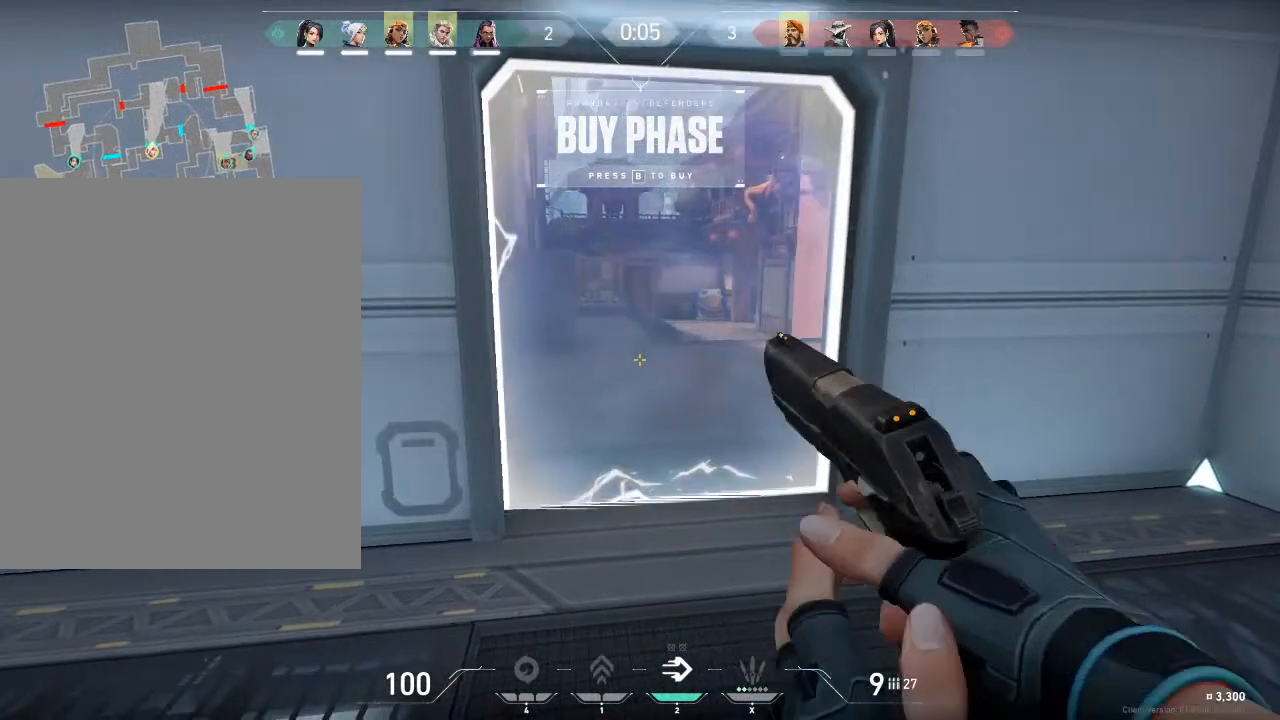
{"keys": ["a", "w"], "mouse": [], "mouse_move": "still", "events": [[33, "r", "up"], [133, "w", "down"]]}
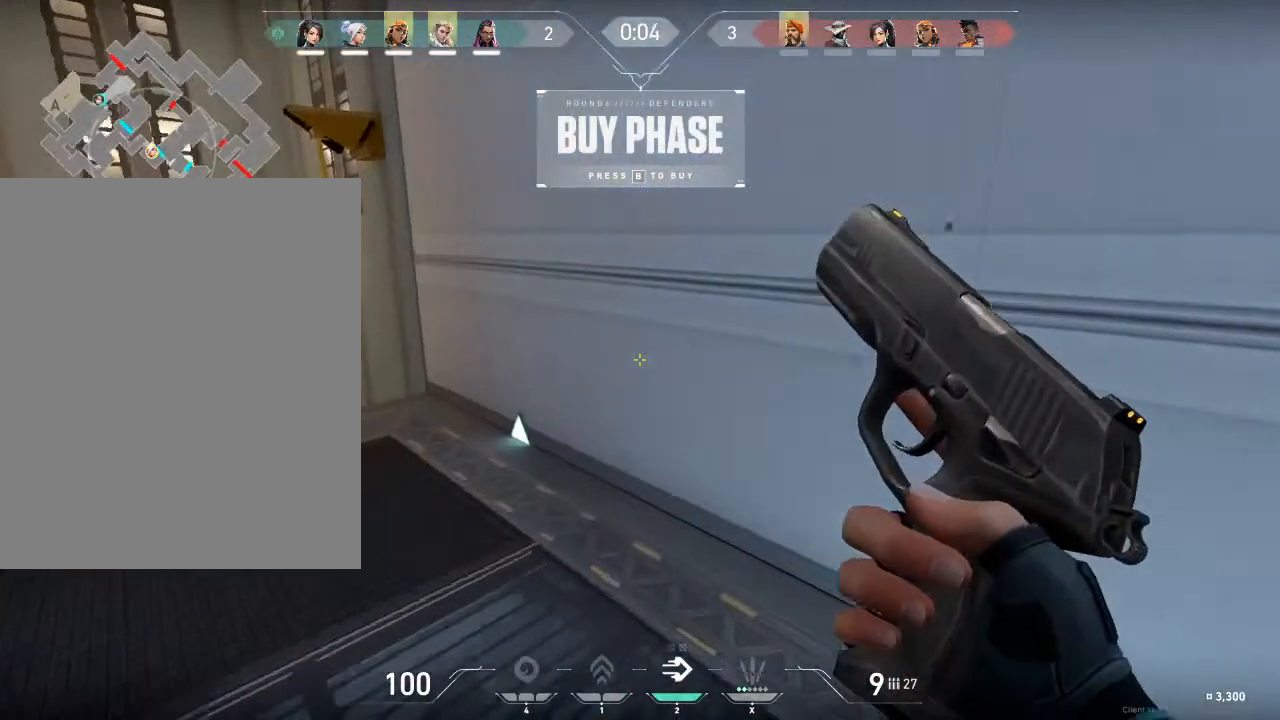
{"keys": ["w"], "mouse": [], "mouse_move": "right", "events": [[167, "a", "up"]]}
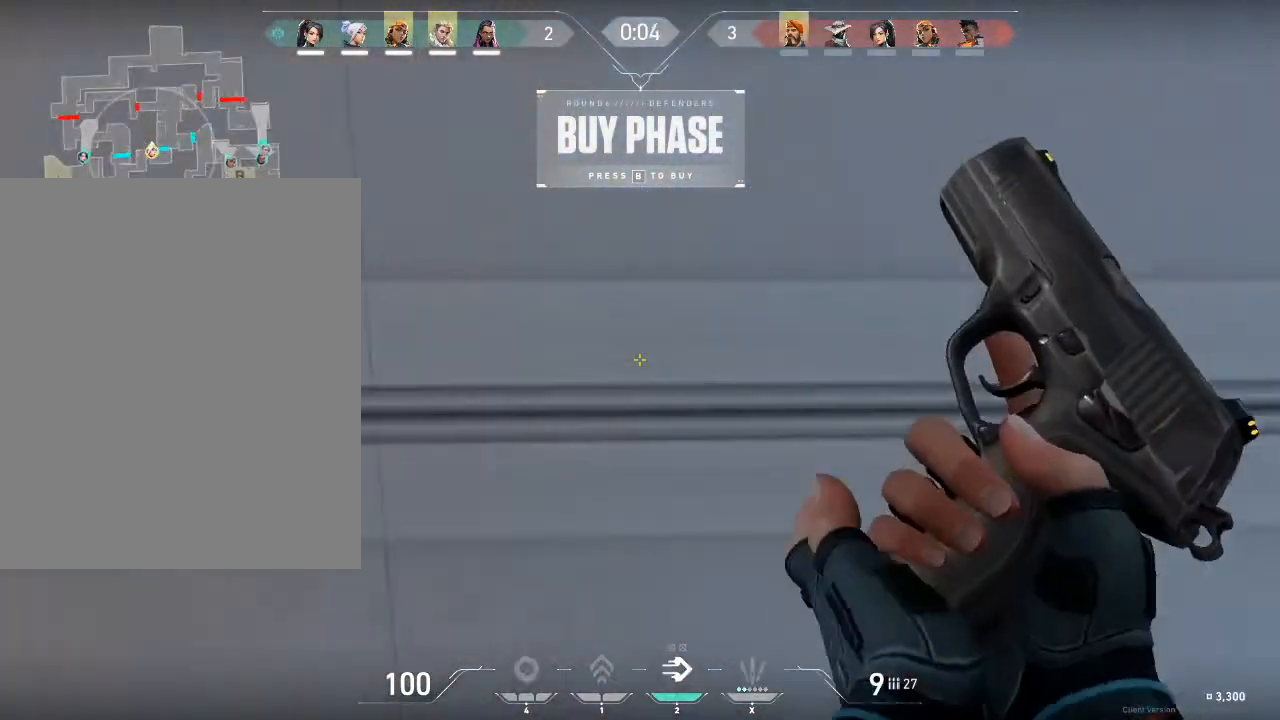
{"keys": ["d"], "mouse": [], "mouse_move": "right", "events": [[234, "q", "down"], [234, "w", "up"], [300, "c", "down"], [300, "q", "up"], [400, "c", "up"], [400, "d", "down"]]}
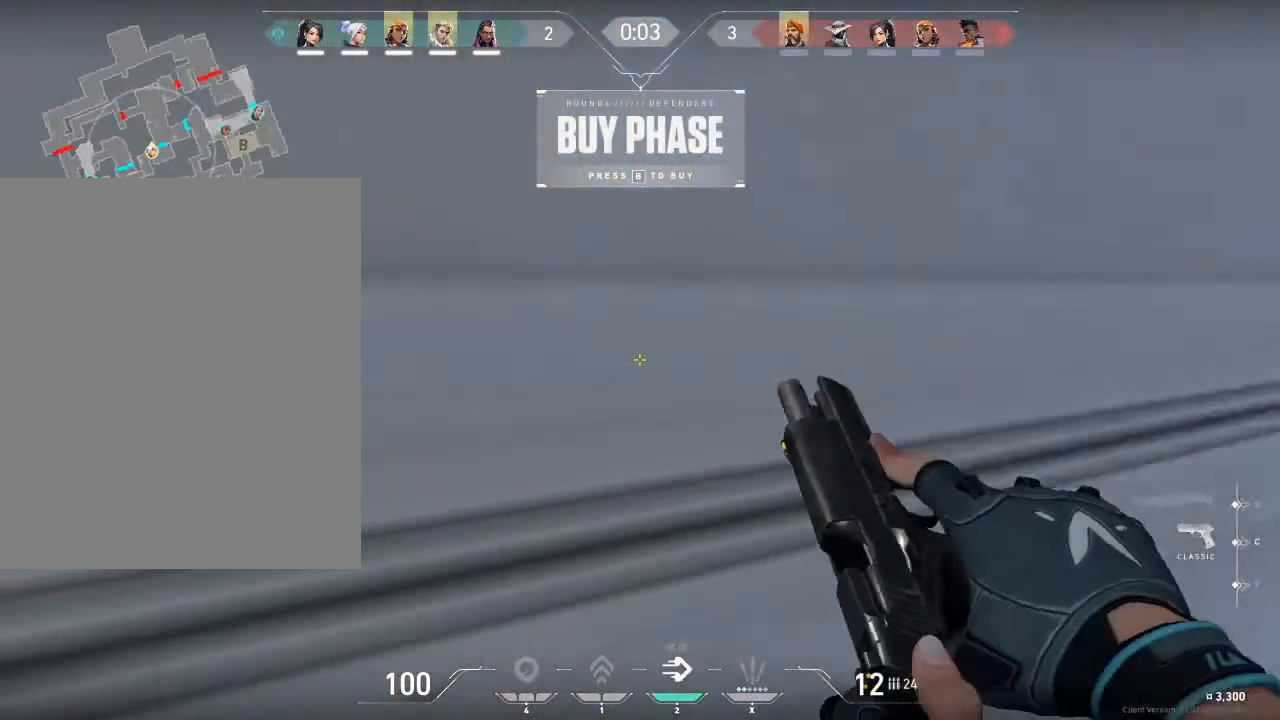
{"keys": ["d", "shift", "w"], "mouse": [], "mouse_move": "left", "events": [[201, "d", "up"], [234, "d", "down"], [234, "w", "down"], [267, "shift", "down"]]}
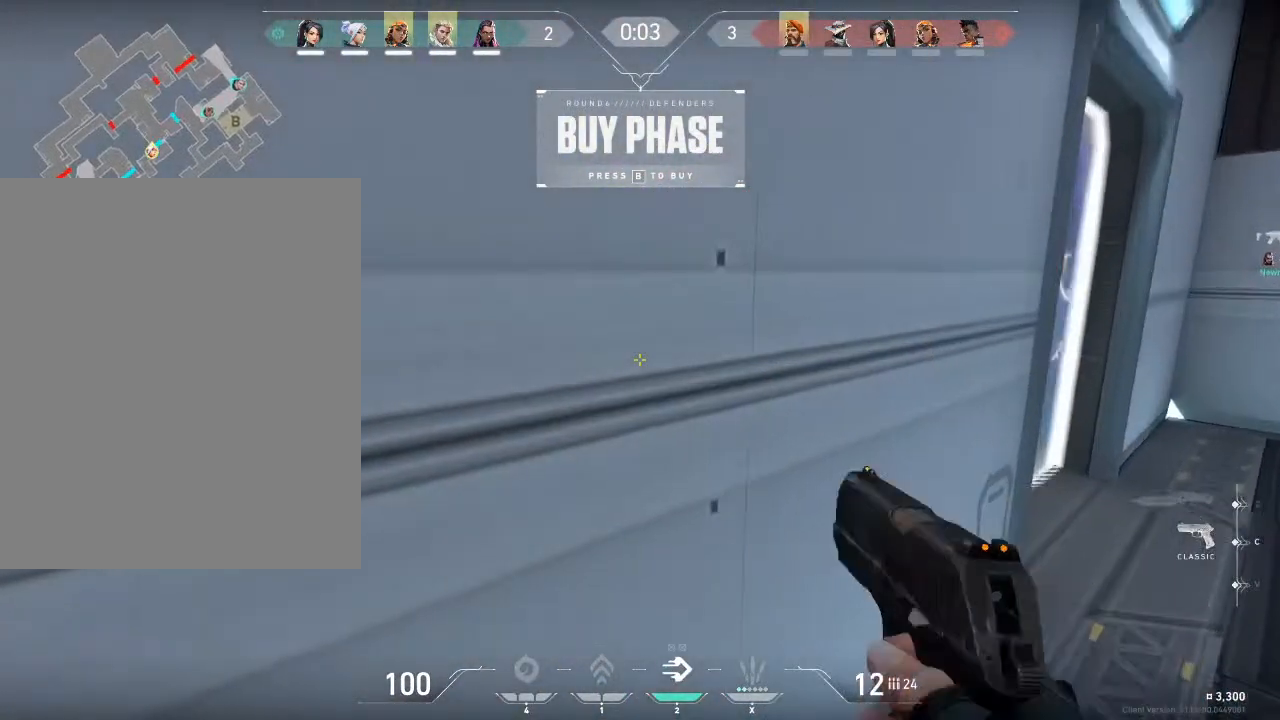
{"keys": ["d", "shift", "w"], "mouse": [], "mouse_move": "still", "events": []}
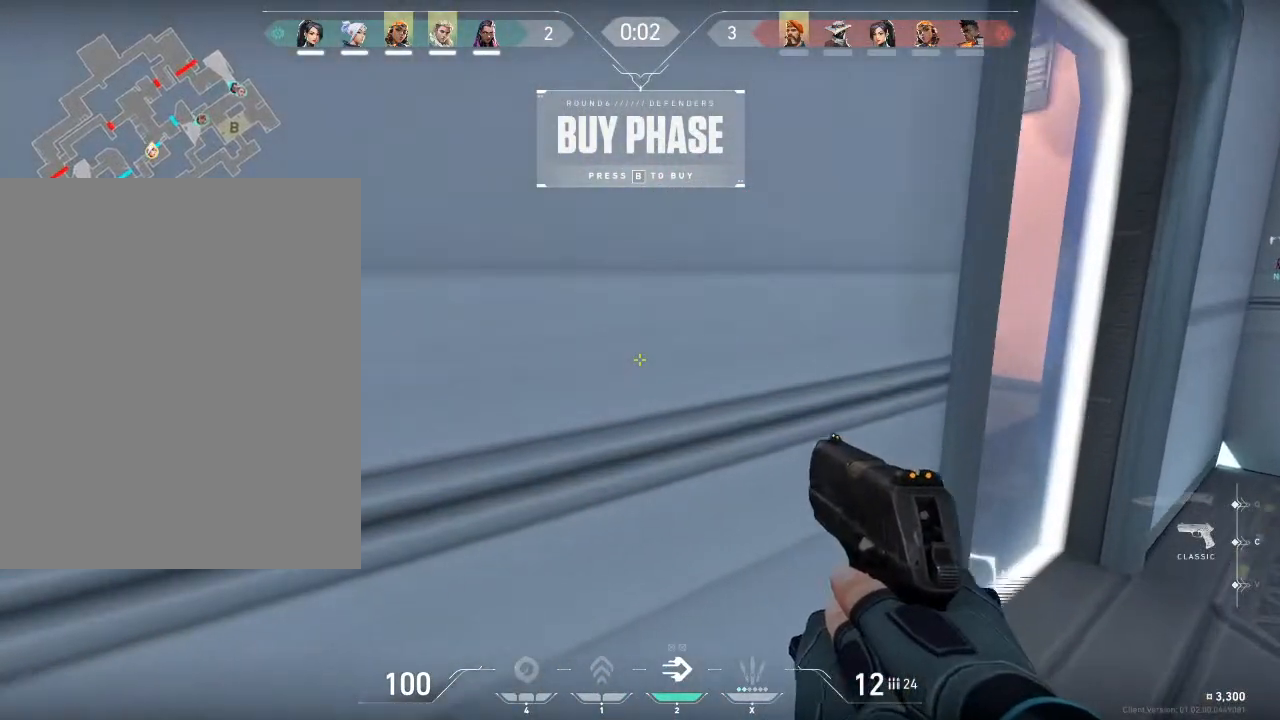
{"keys": ["shift"], "mouse": [], "mouse_move": "still", "events": [[301, "d", "up"], [301, "w", "up"]]}
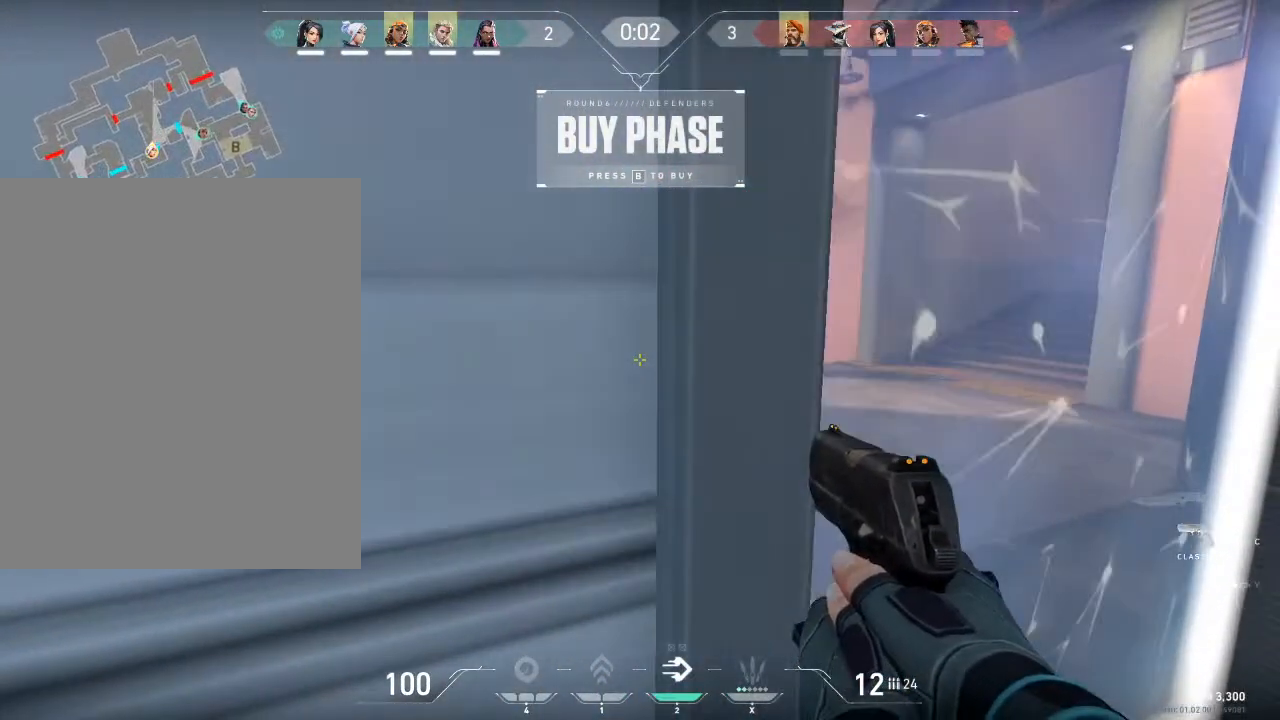
{"keys": [], "mouse": [], "mouse_move": "still", "events": [[100, "shift", "up"]]}
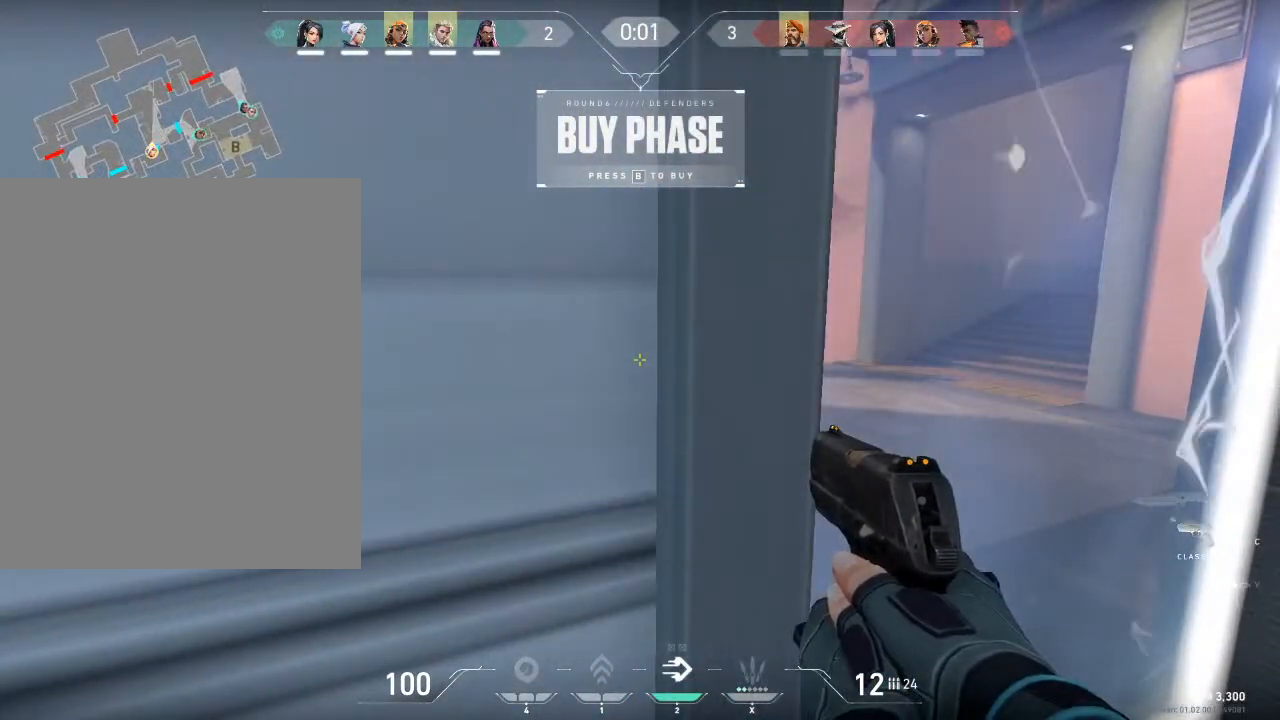
{"keys": [], "mouse": [], "mouse_move": "still", "events": []}
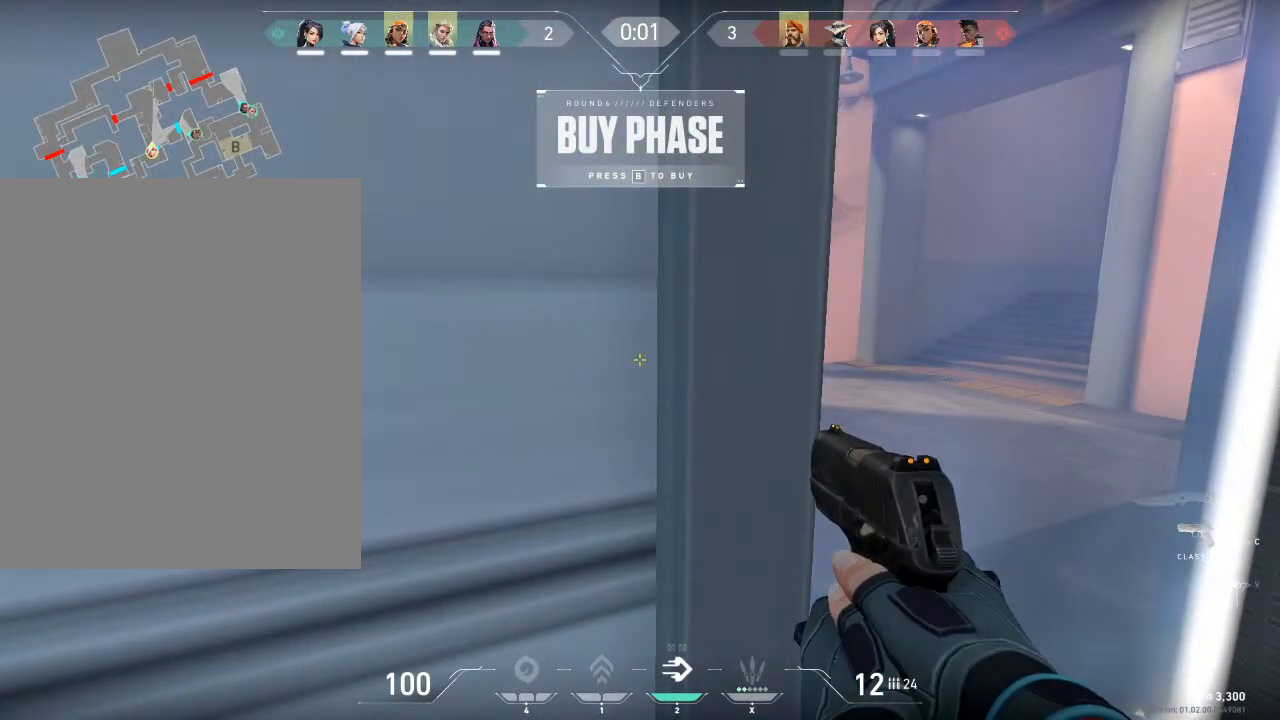
{"keys": ["d"], "mouse": [], "mouse_move": "still", "events": [[167, "a", "down"], [300, "a", "up"], [400, "d", "down"]]}
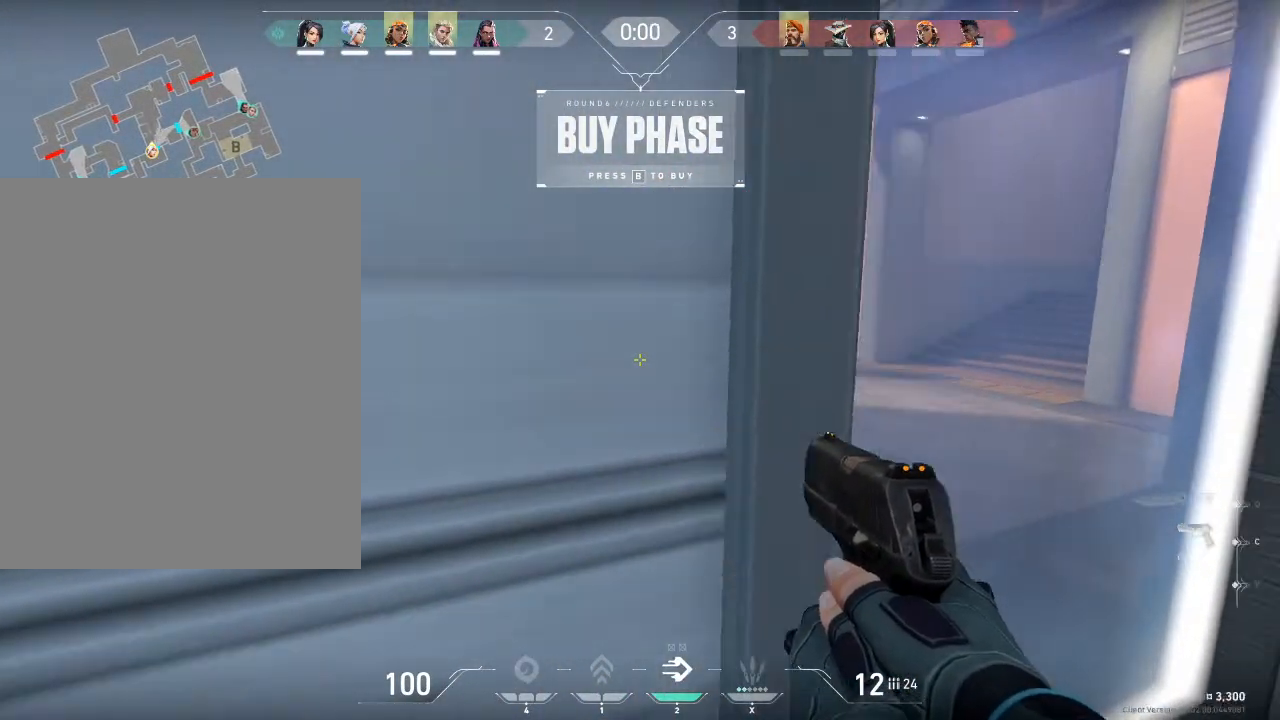
{"keys": ["d"], "mouse": [], "mouse_move": "up", "events": [[34, "w", "down"], [101, "d", "up"], [134, "a", "down"], [167, "w", "up"], [367, "a", "up"], [367, "d", "down"]]}
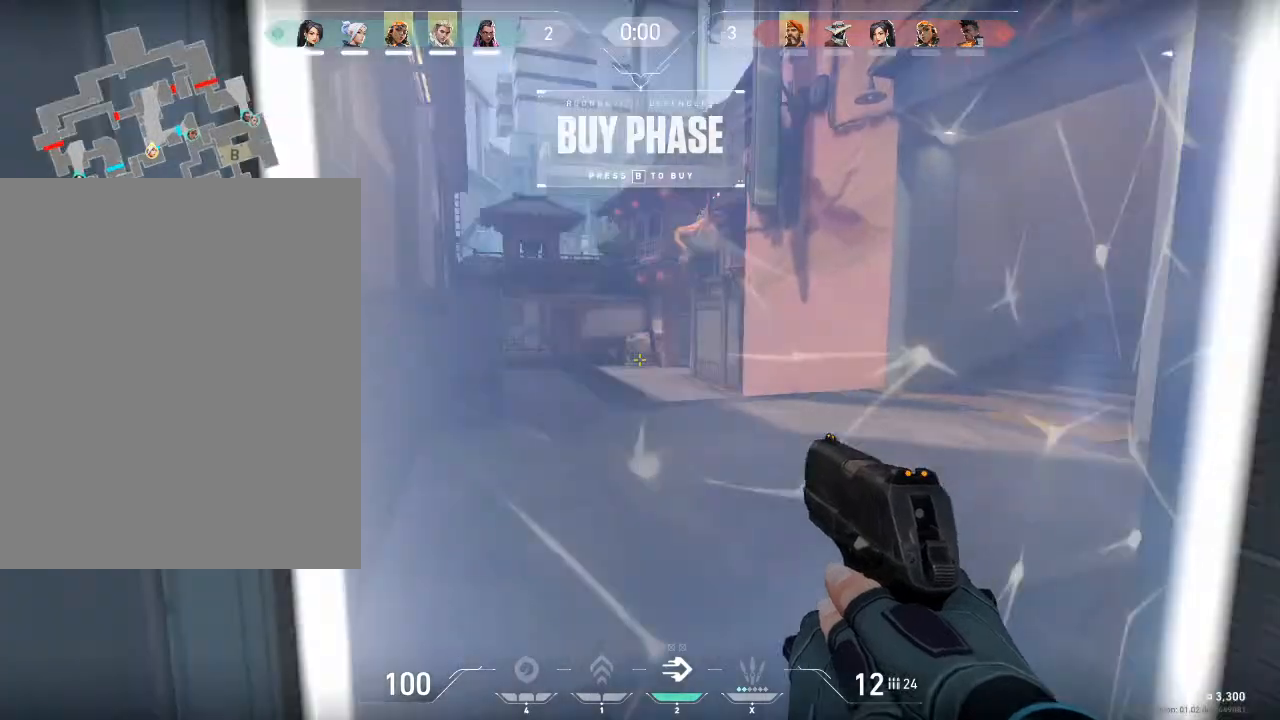
{"keys": ["a", "w"], "mouse": [], "mouse_move": "still", "events": [[167, "w", "down"], [200, "d", "up"], [200, "q", "down"], [334, "q", "up"], [434, "a", "down"]]}
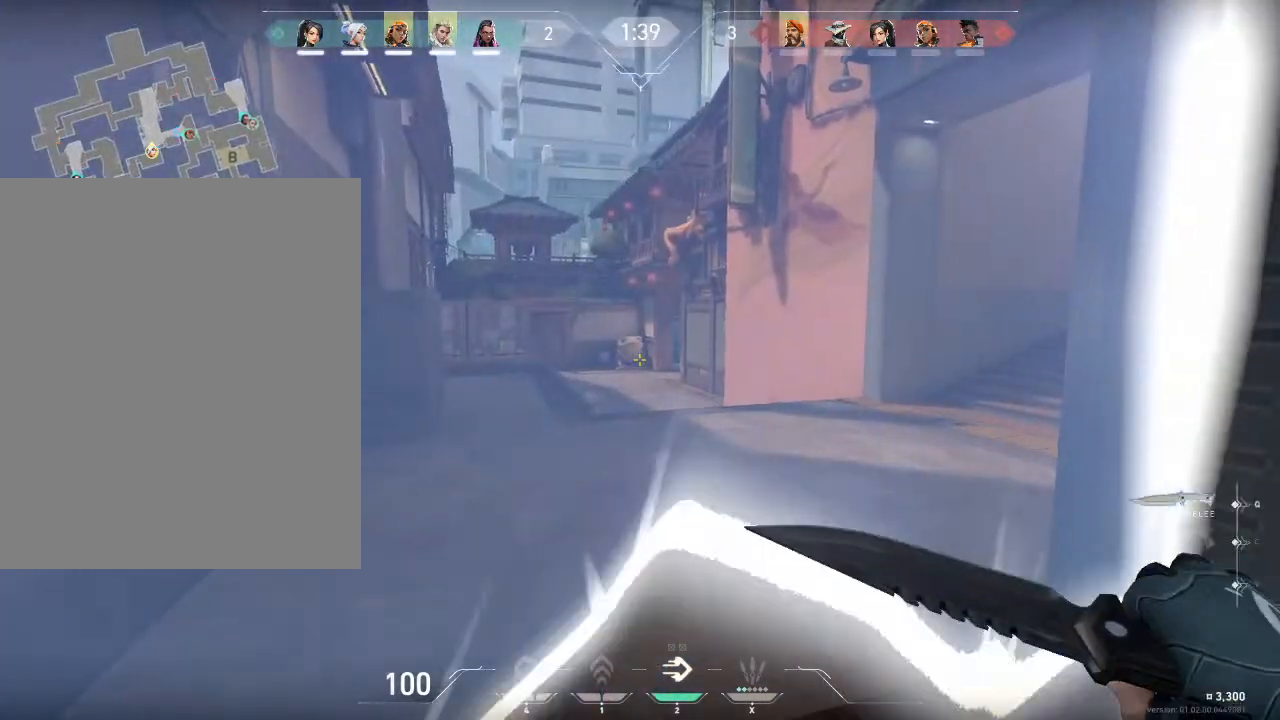
{"keys": ["w"], "mouse": ["left"], "mouse_move": "still", "events": [[401, "a", "up"], [401, "mouse_left", "down"]]}
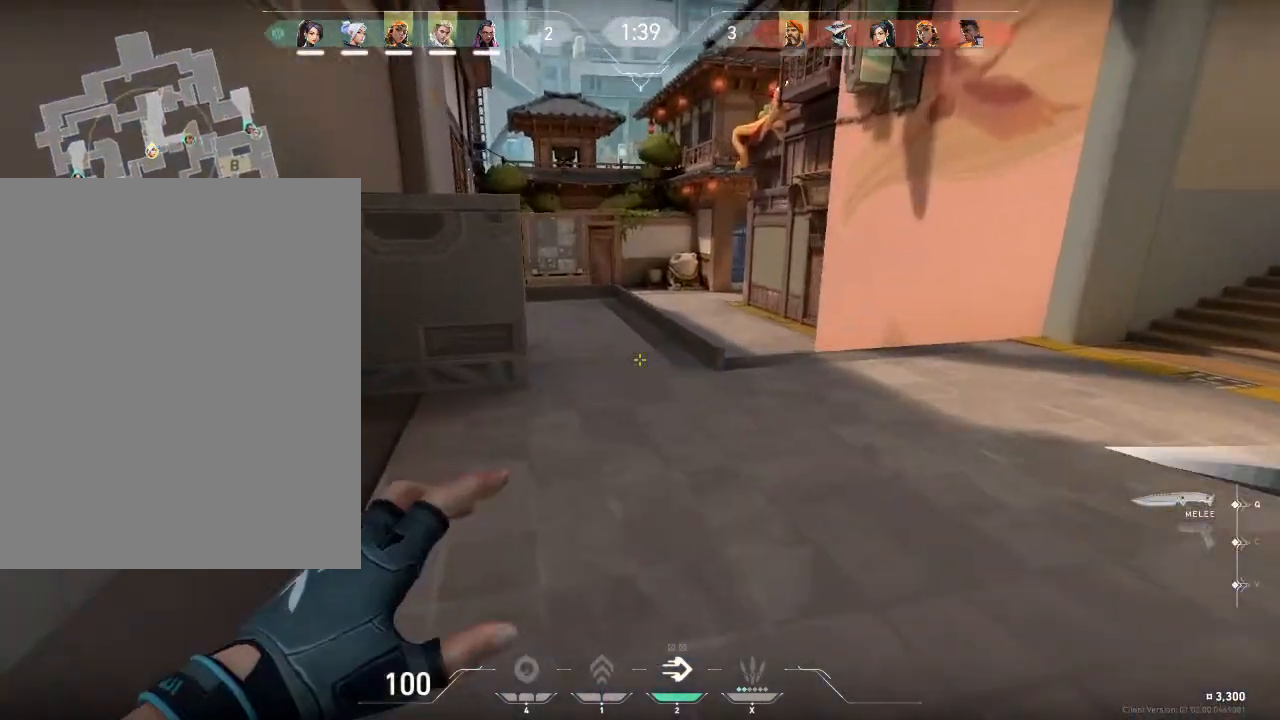
{"keys": ["a", "space"], "mouse": [], "mouse_move": "left", "events": [[234, "mouse_left", "up"], [434, "space", "down"], [467, "a", "down"], [467, "w", "up"]]}
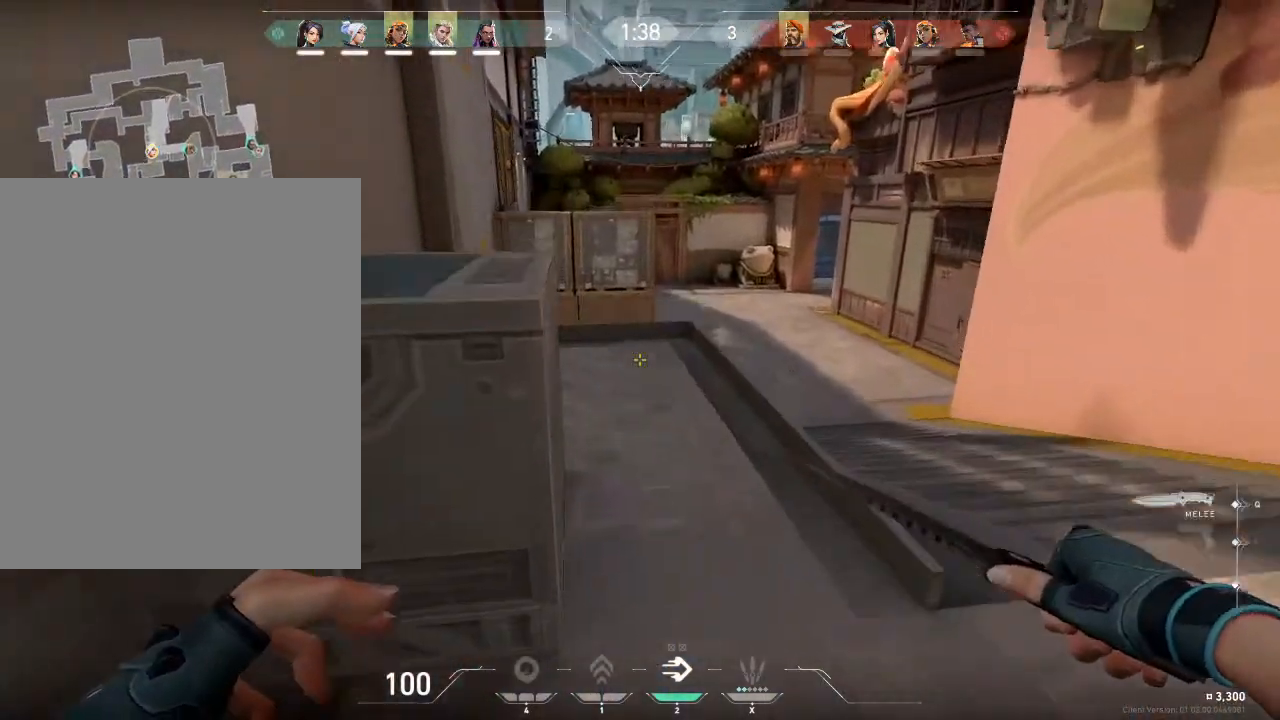
{"keys": ["ctrl", "w"], "mouse": [], "mouse_move": "right", "events": [[34, "space", "up"], [201, "ctrl", "down"], [201, "space", "down"], [201, "w", "down"], [301, "a", "up"], [301, "ctrl", "up"], [401, "ctrl", "down"], [401, "space", "up"]]}
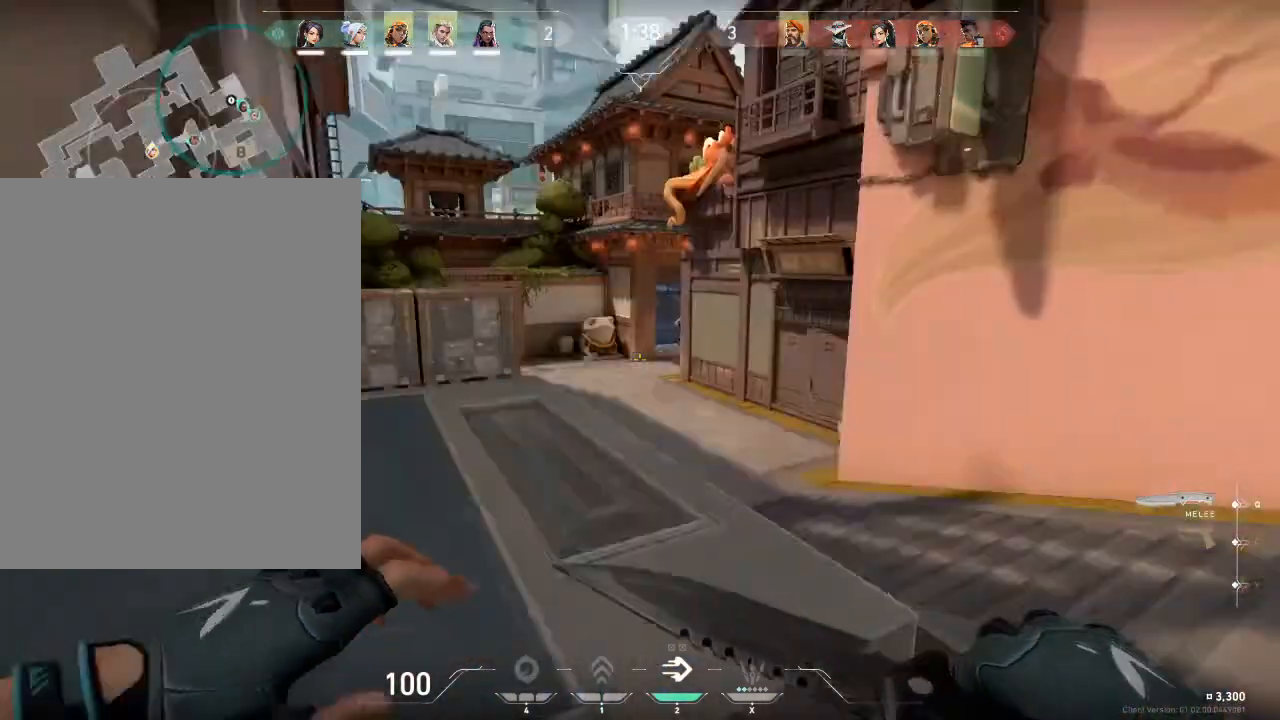
{"keys": ["d", "shift", "w"], "mouse": [], "mouse_move": "left", "events": [[33, "ctrl", "up"], [133, "c", "down"], [133, "d", "down"], [367, "c", "up"], [434, "shift", "down"]]}
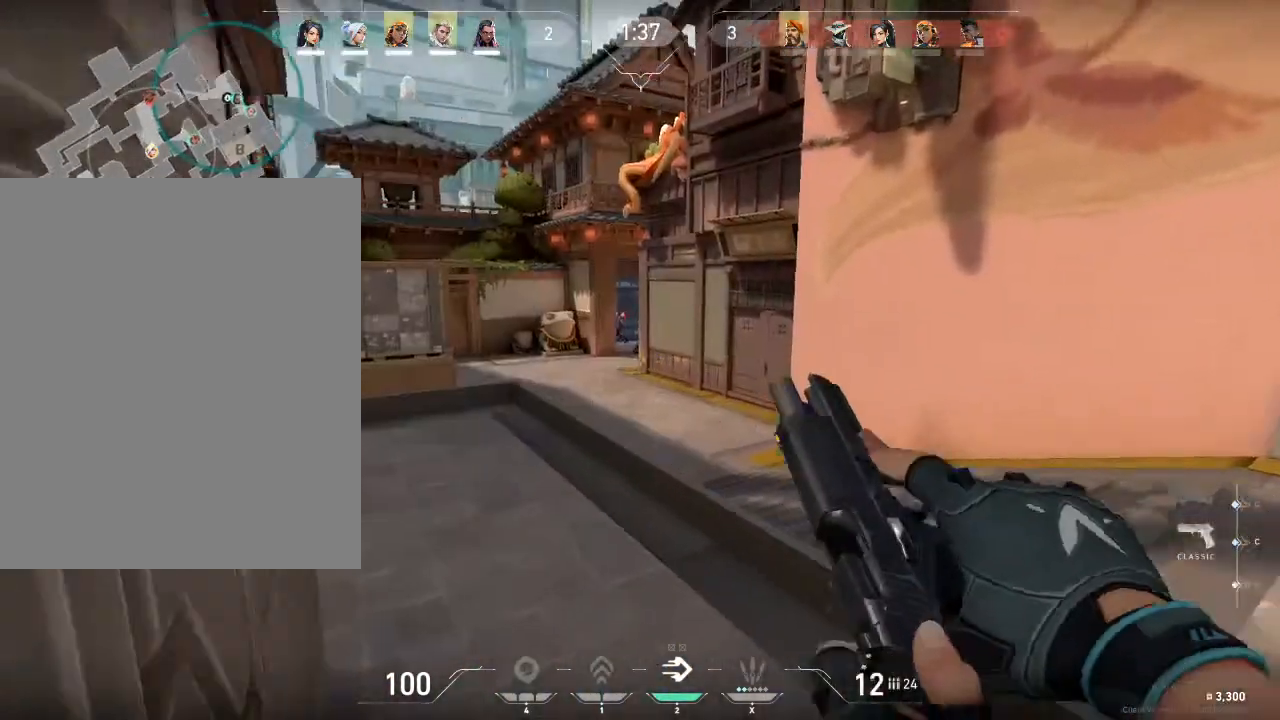
{"keys": ["s"], "mouse": [], "mouse_move": "still", "events": [[34, "d", "up"], [367, "a", "down"], [367, "w", "up"], [401, "a", "up"], [401, "shift", "up"], [468, "s", "down"]]}
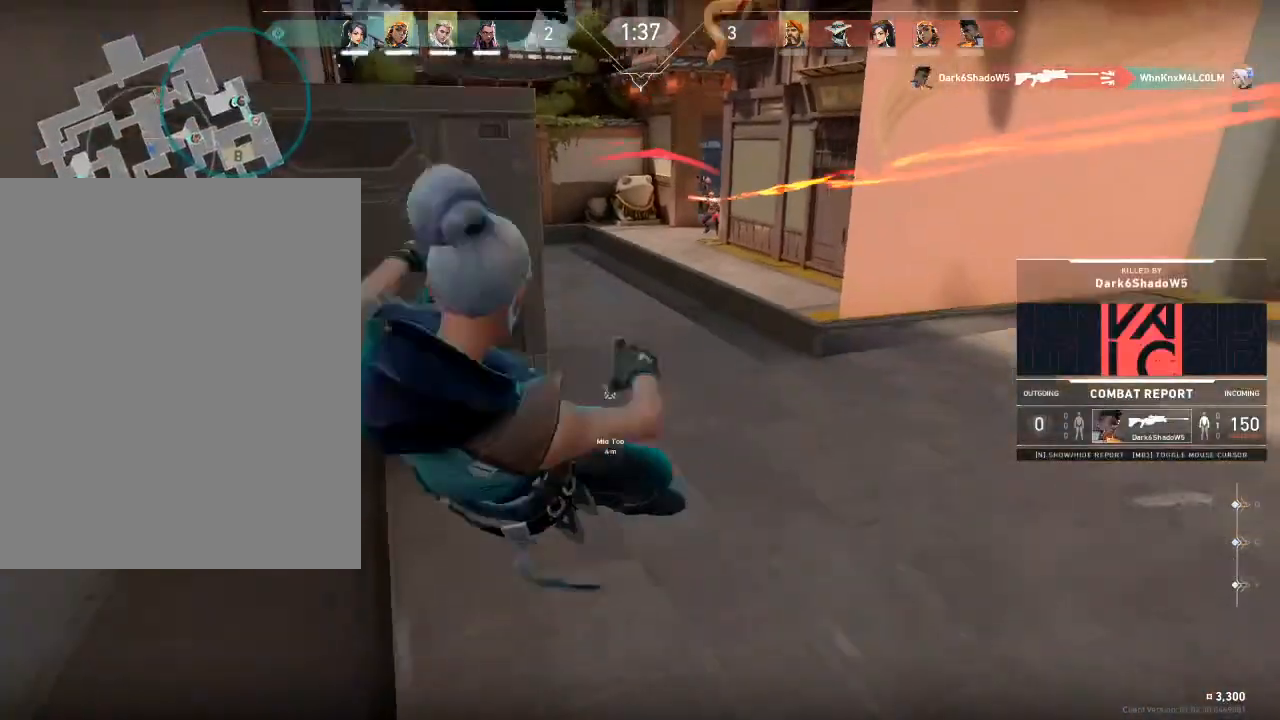
{"keys": [], "mouse": [], "mouse_move": "down-right", "events": [[133, "mouse_left", "down"], [300, "mouse_left", "up"], [500, "s", "up"]]}
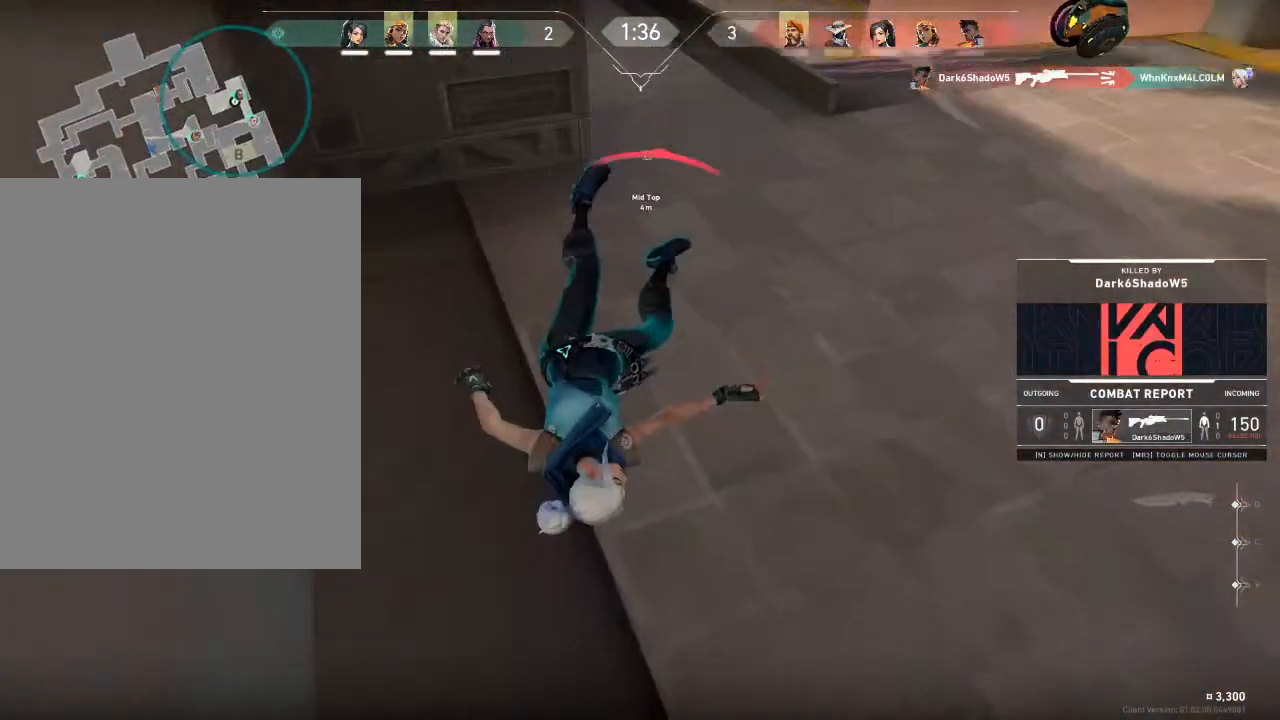
{"keys": [], "mouse": [], "mouse_move": "still", "events": []}